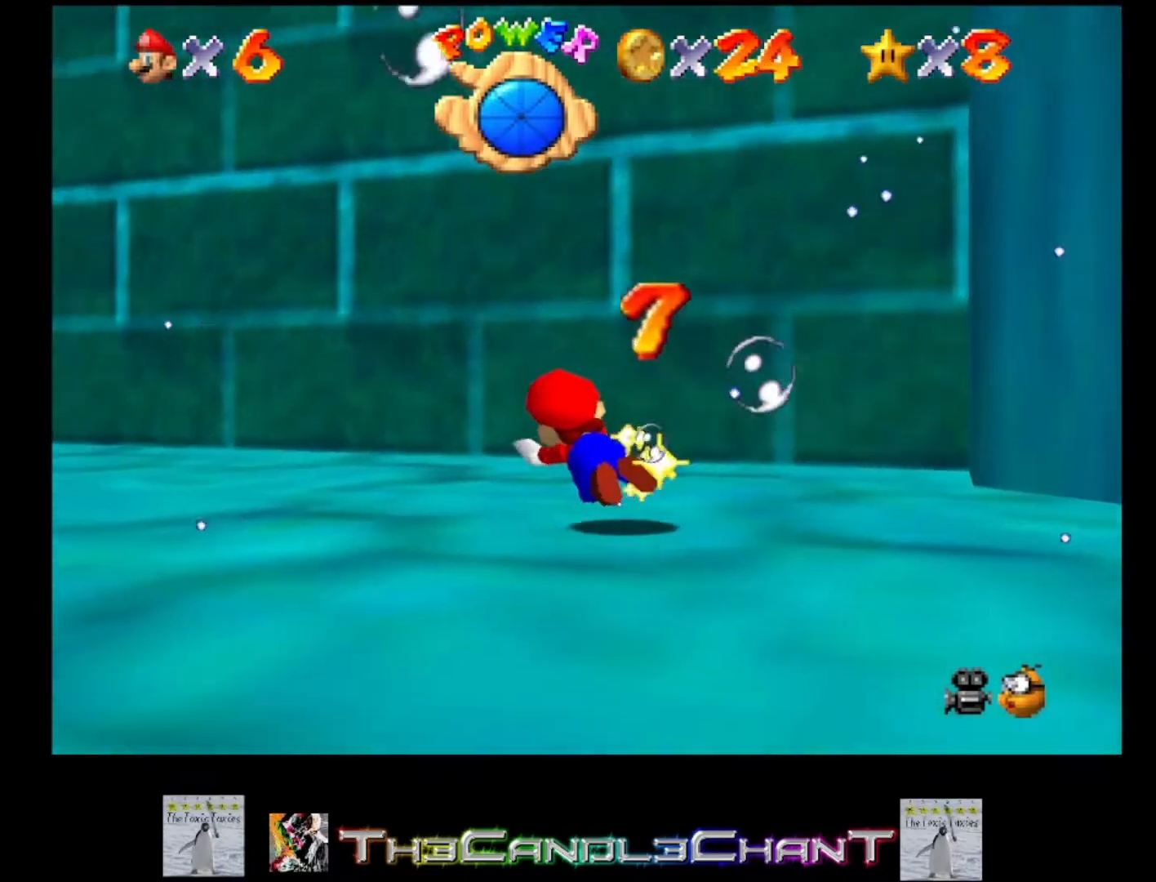
Gameplay with a controller (Xbox layout); each line is a JSON object with the inputs held at the frame after it. "events" lists button and stick changes between this image and that frame as [ms after this image, input, new state], when the widget could be followed in between.
{"buttons": ["A"], "left_stick": "center", "right_stick": "center", "events": [[133, "A", "up"], [433, "left_stick", "center"], [467, "A", "down"]]}
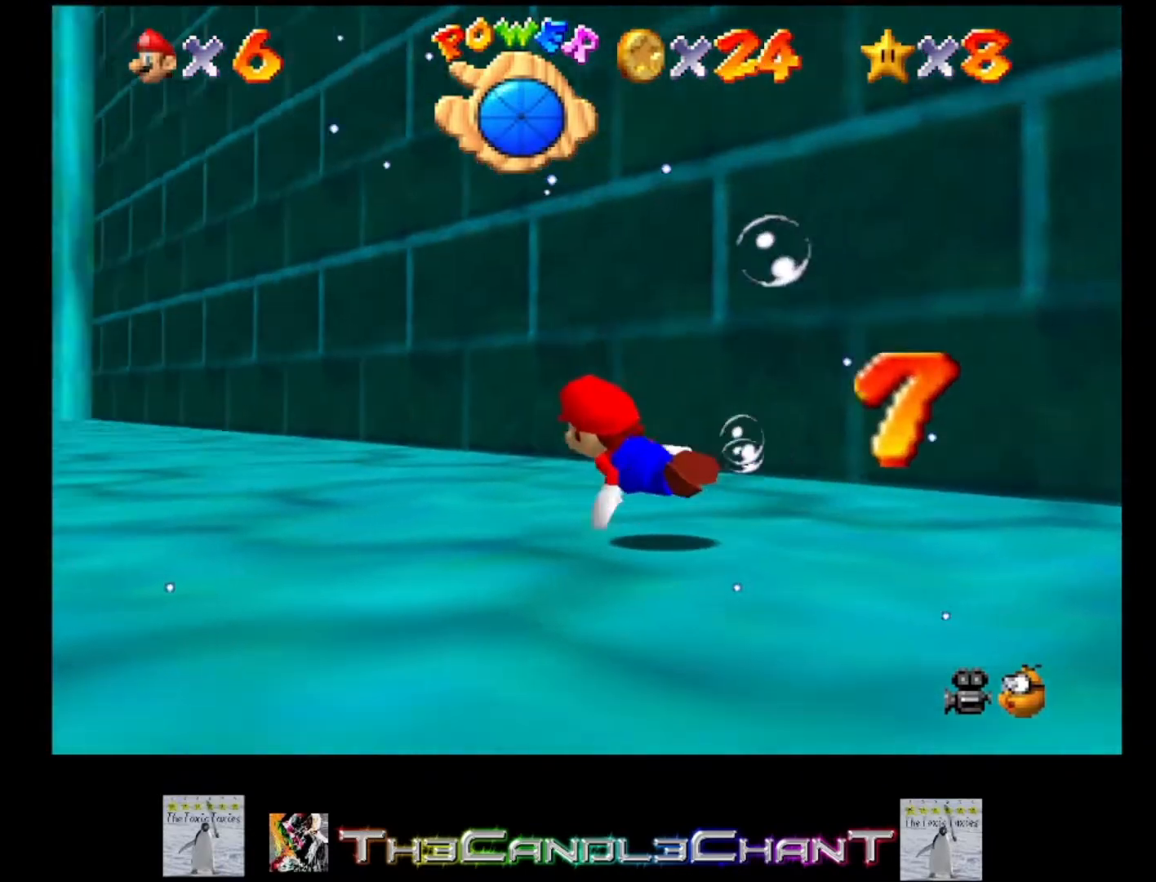
{"buttons": [], "left_stick": "center", "right_stick": "center", "events": [[233, "A", "up"]]}
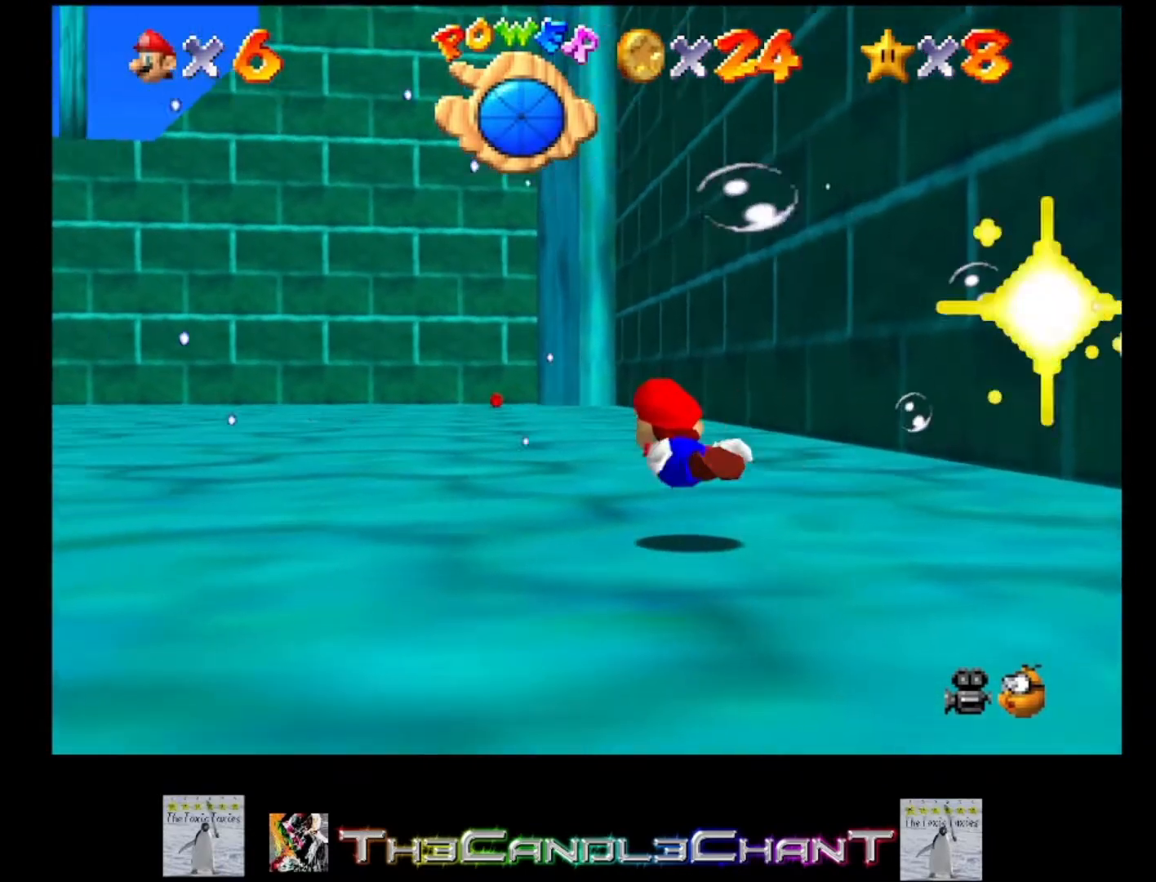
{"buttons": [], "left_stick": "center", "right_stick": "center", "events": [[33, "left_stick", "right"], [100, "A", "down"], [333, "A", "up"], [500, "left_stick", "center"]]}
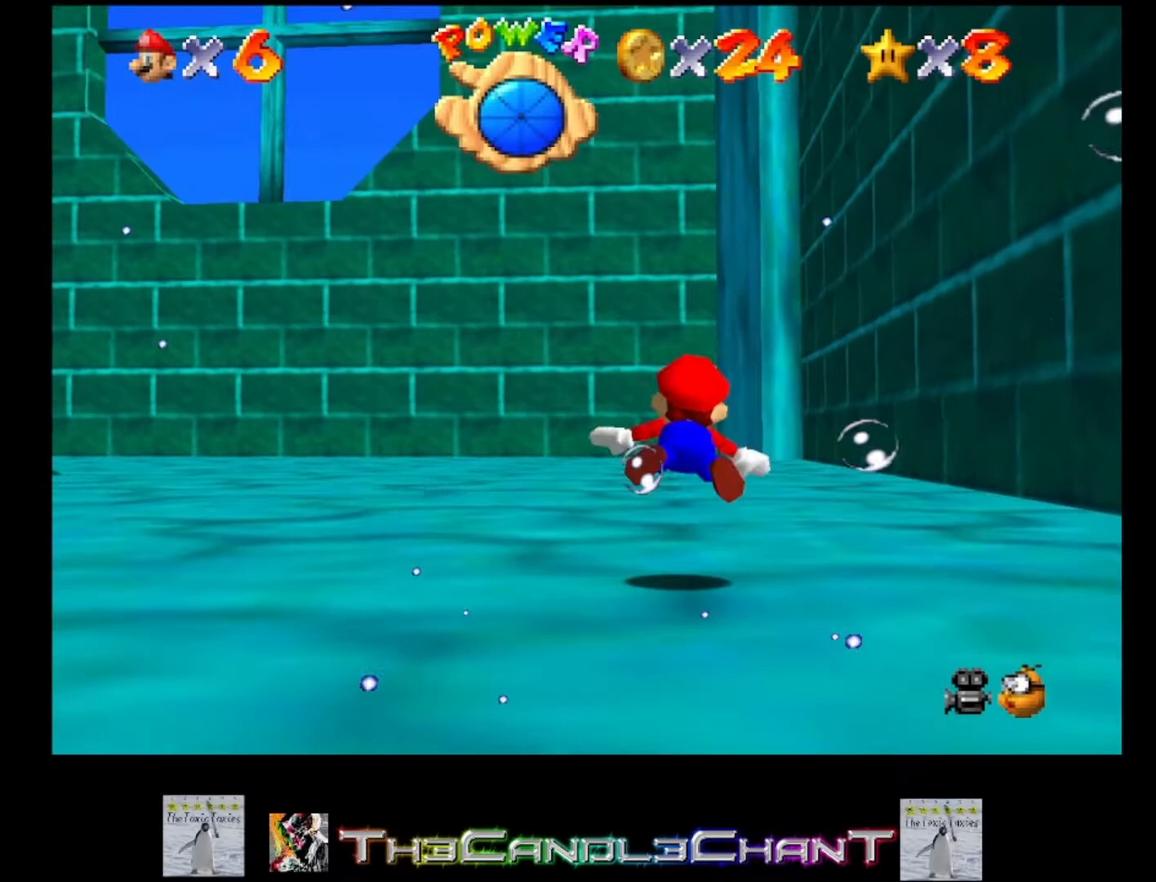
{"buttons": [], "left_stick": "up", "right_stick": "center", "events": [[300, "A", "down"], [300, "left_stick", "up-left"], [400, "left_stick", "up"], [500, "A", "up"]]}
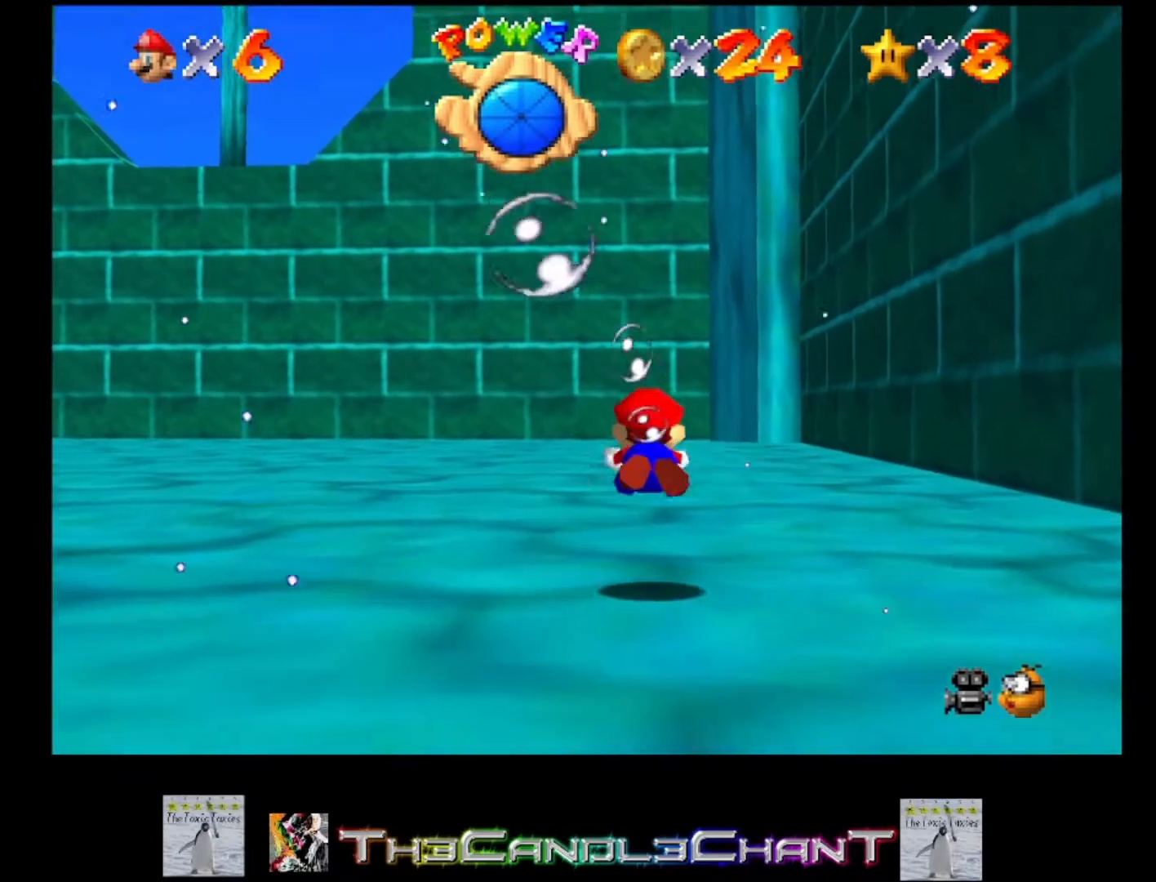
{"buttons": ["A"], "left_stick": "center", "right_stick": "center", "events": [[33, "left_stick", "center"], [367, "A", "down"]]}
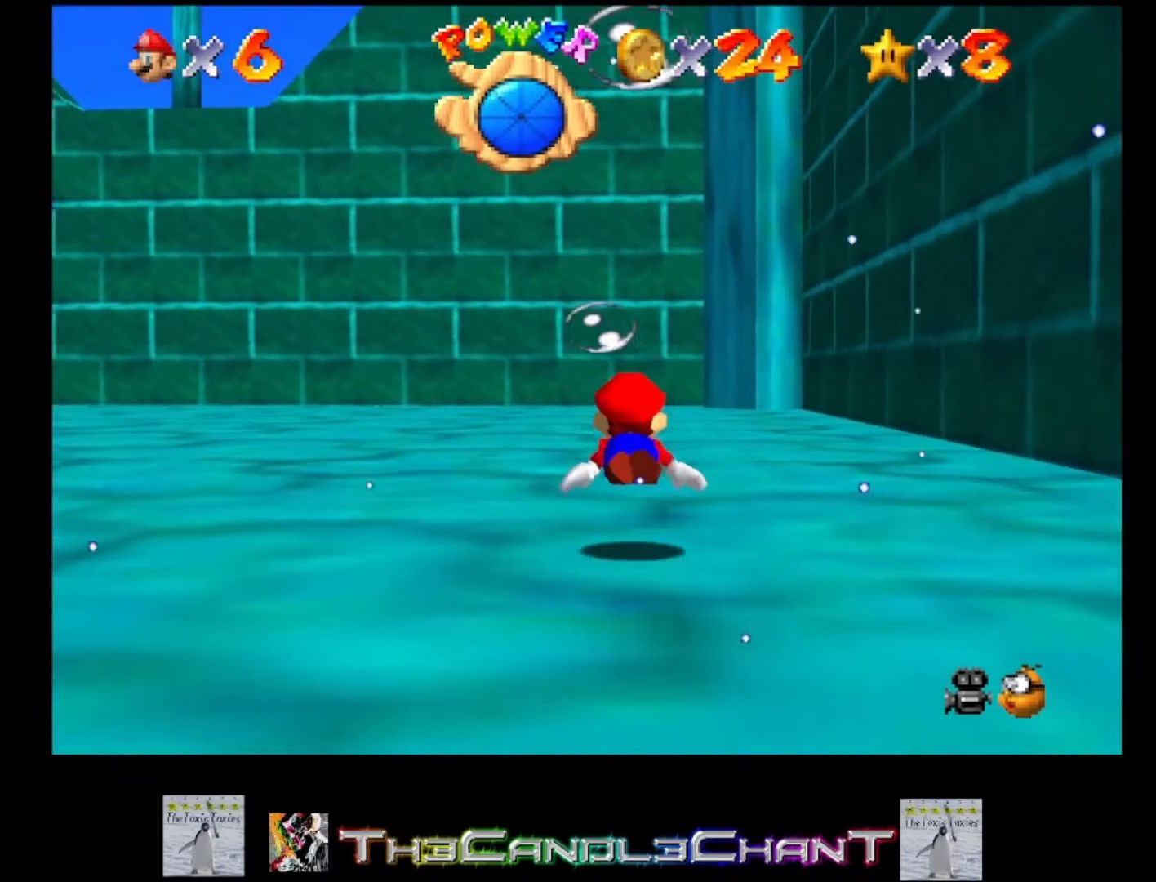
{"buttons": [], "left_stick": "center", "right_stick": "center", "events": [[133, "A", "up"]]}
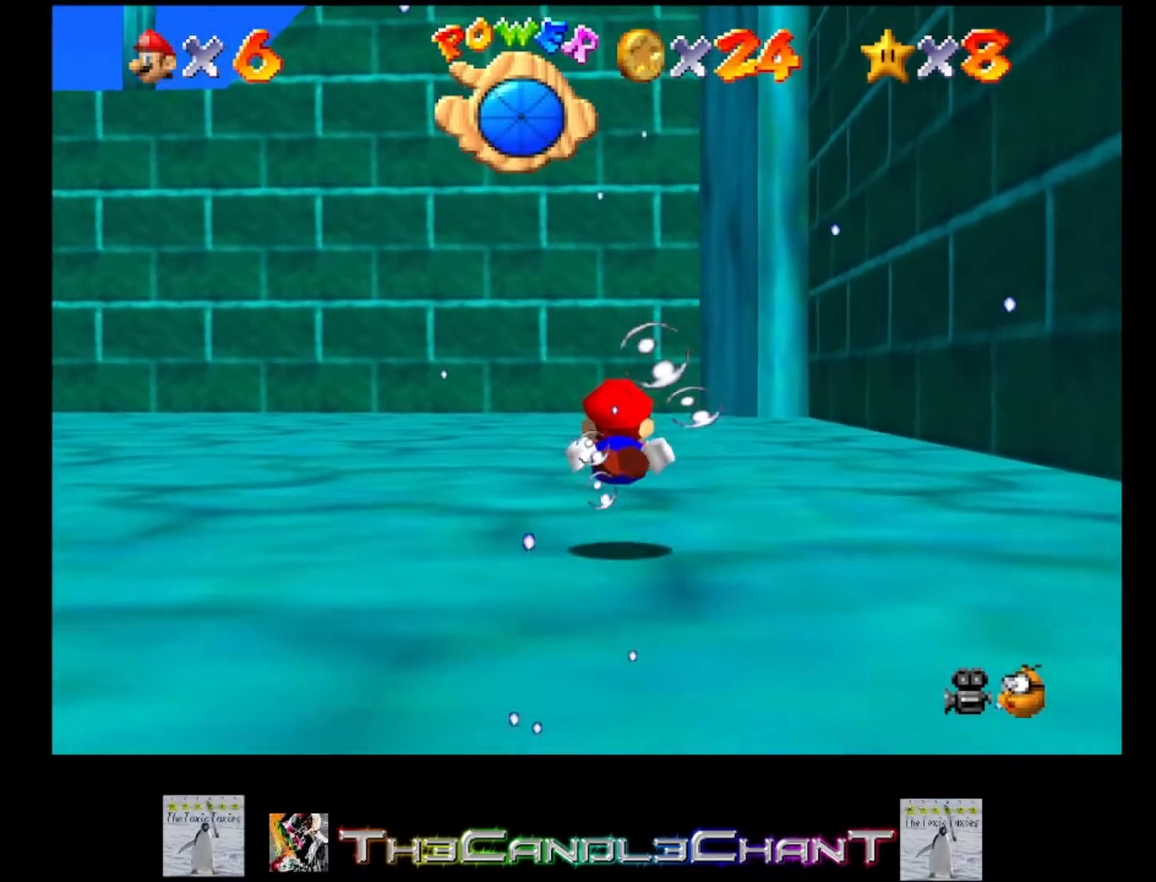
{"buttons": [], "left_stick": "center", "right_stick": "center", "events": [[67, "A", "down"], [333, "A", "up"]]}
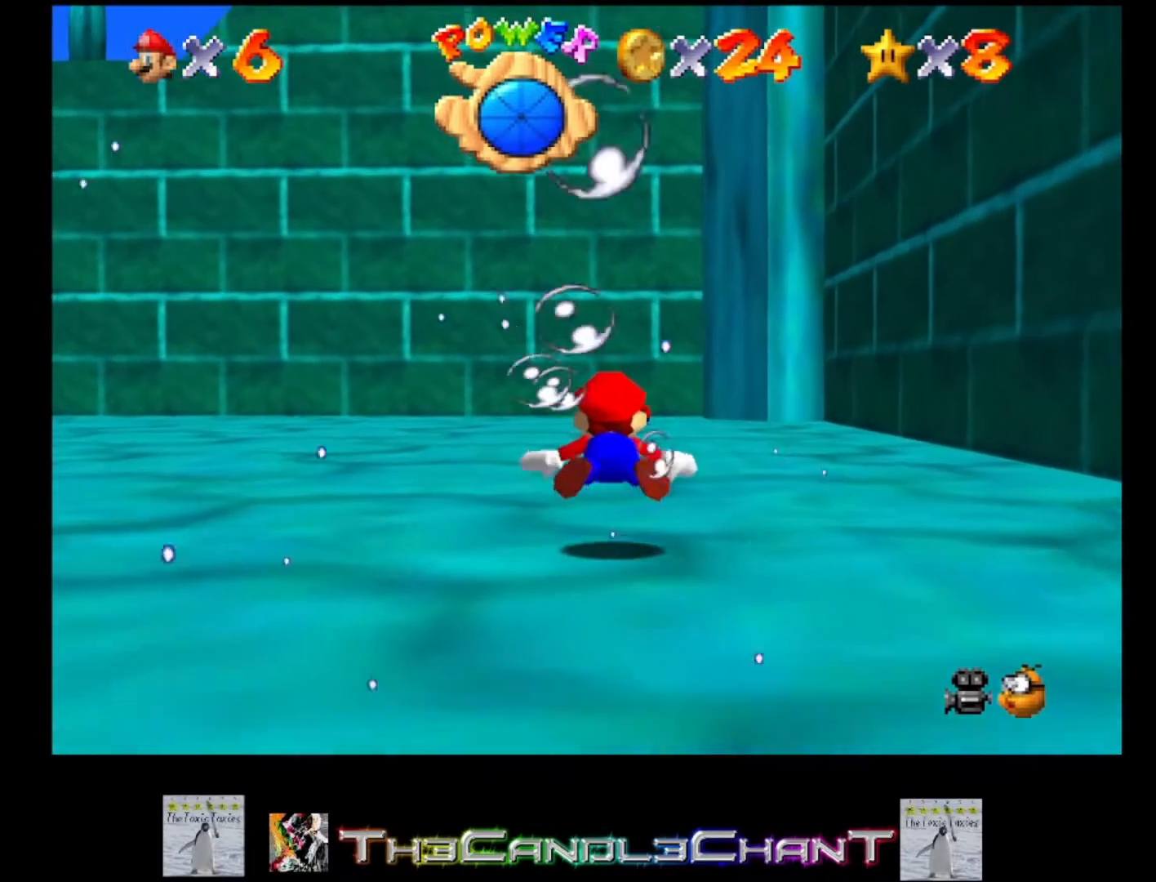
{"buttons": ["A"], "left_stick": "center", "right_stick": "center", "events": [[267, "A", "down"]]}
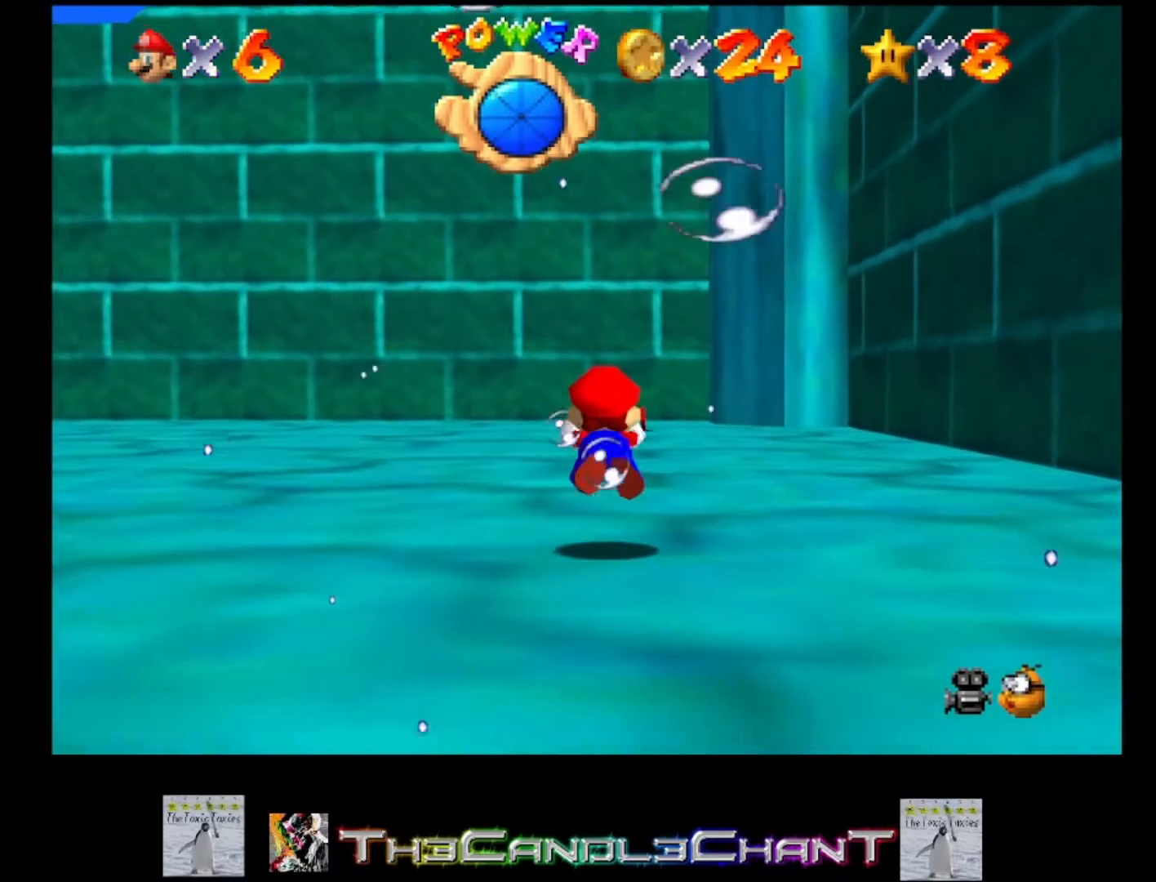
{"buttons": ["A"], "left_stick": "up", "right_stick": "center", "events": [[67, "A", "up"], [400, "A", "down"], [400, "left_stick", "up"]]}
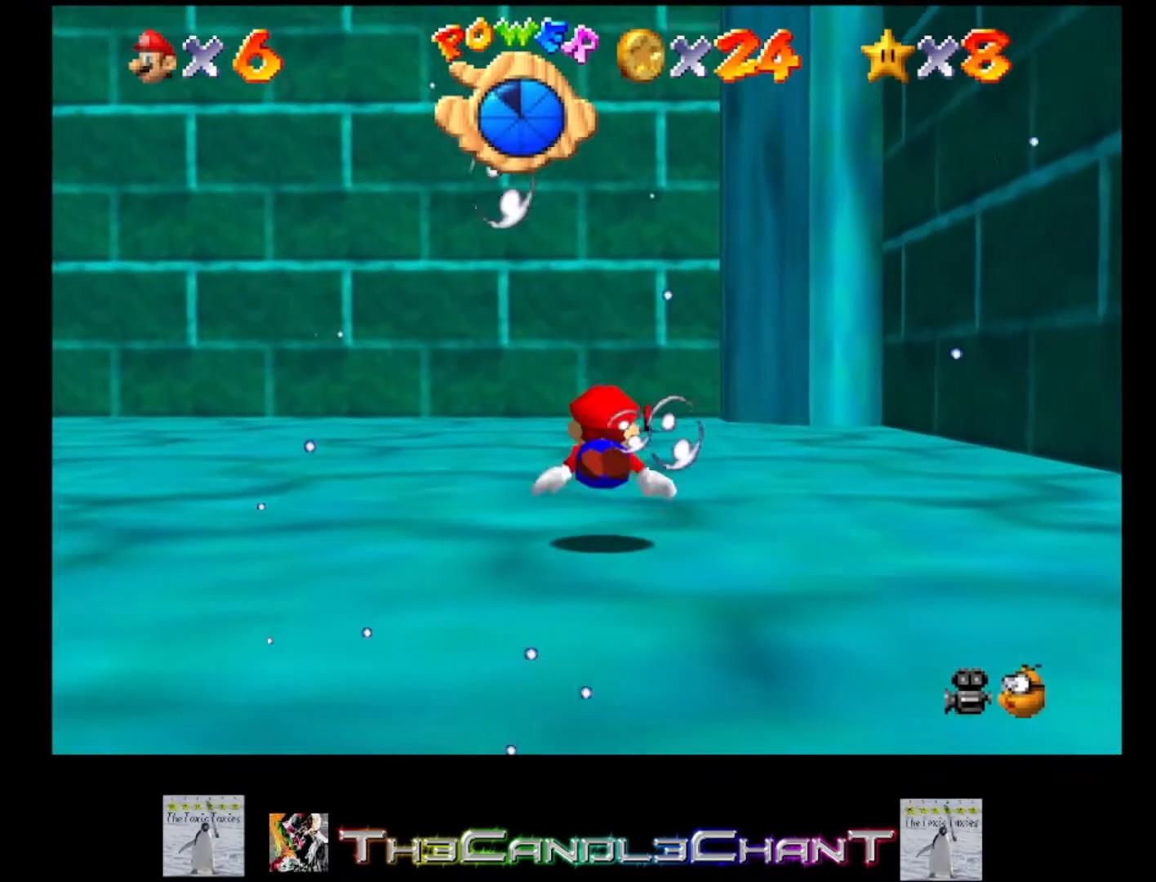
{"buttons": [], "left_stick": "center", "right_stick": "center", "events": [[167, "left_stick", "center"], [200, "A", "up"]]}
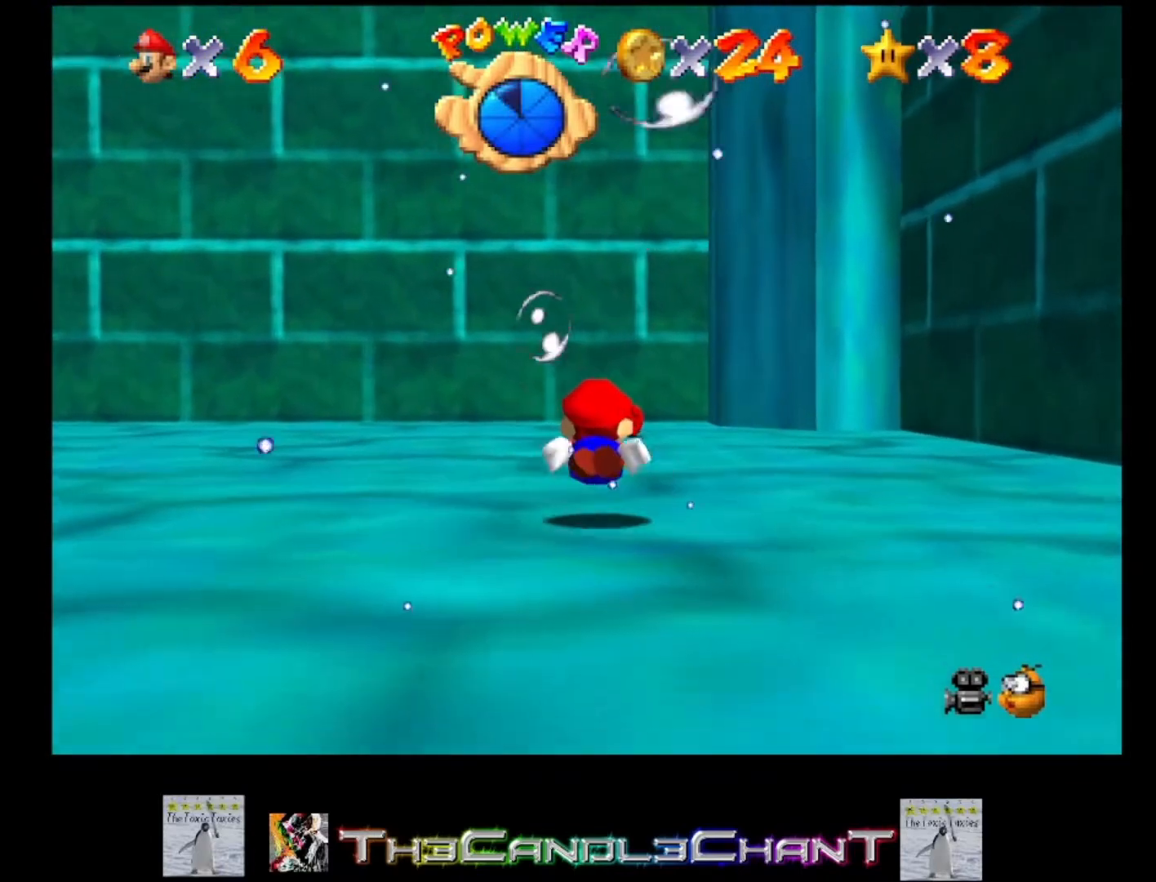
{"buttons": [], "left_stick": "center", "right_stick": "center", "events": [[67, "left_stick", "up-right"], [133, "A", "down"], [367, "A", "up"], [367, "left_stick", "center"]]}
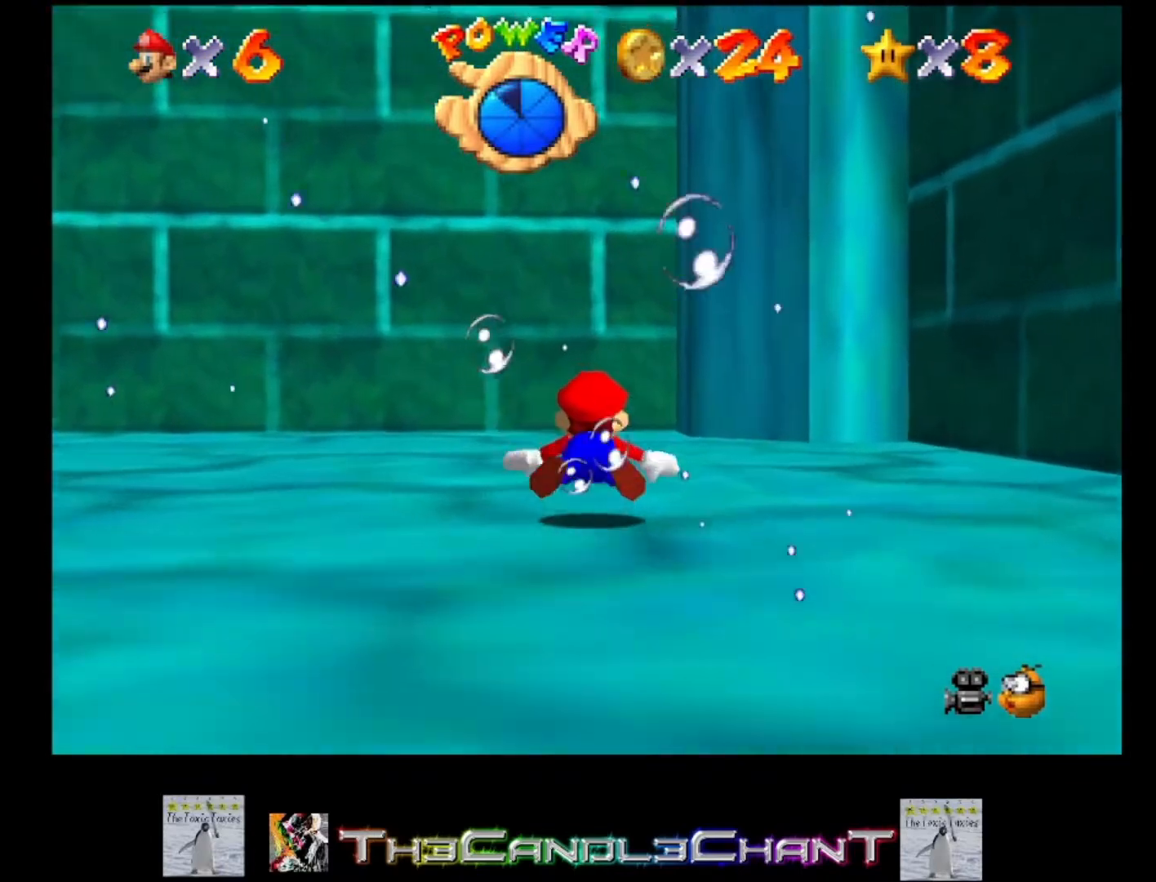
{"buttons": [], "left_stick": "center", "right_stick": "center", "events": [[267, "A", "down"], [300, "left_stick", "left"], [500, "A", "up"], [500, "left_stick", "center"]]}
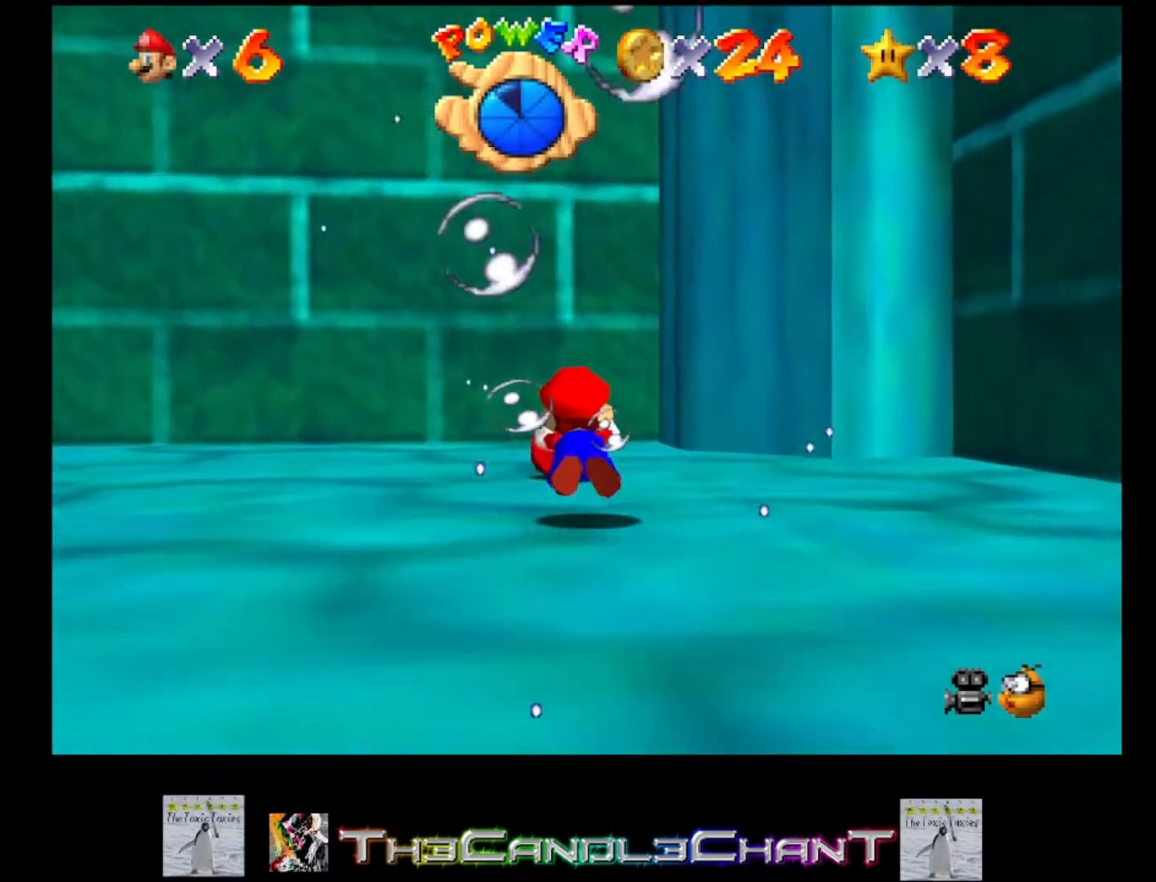
{"buttons": ["A"], "left_stick": "left", "right_stick": "center", "events": [[100, "left_stick", "left"], [400, "A", "down"]]}
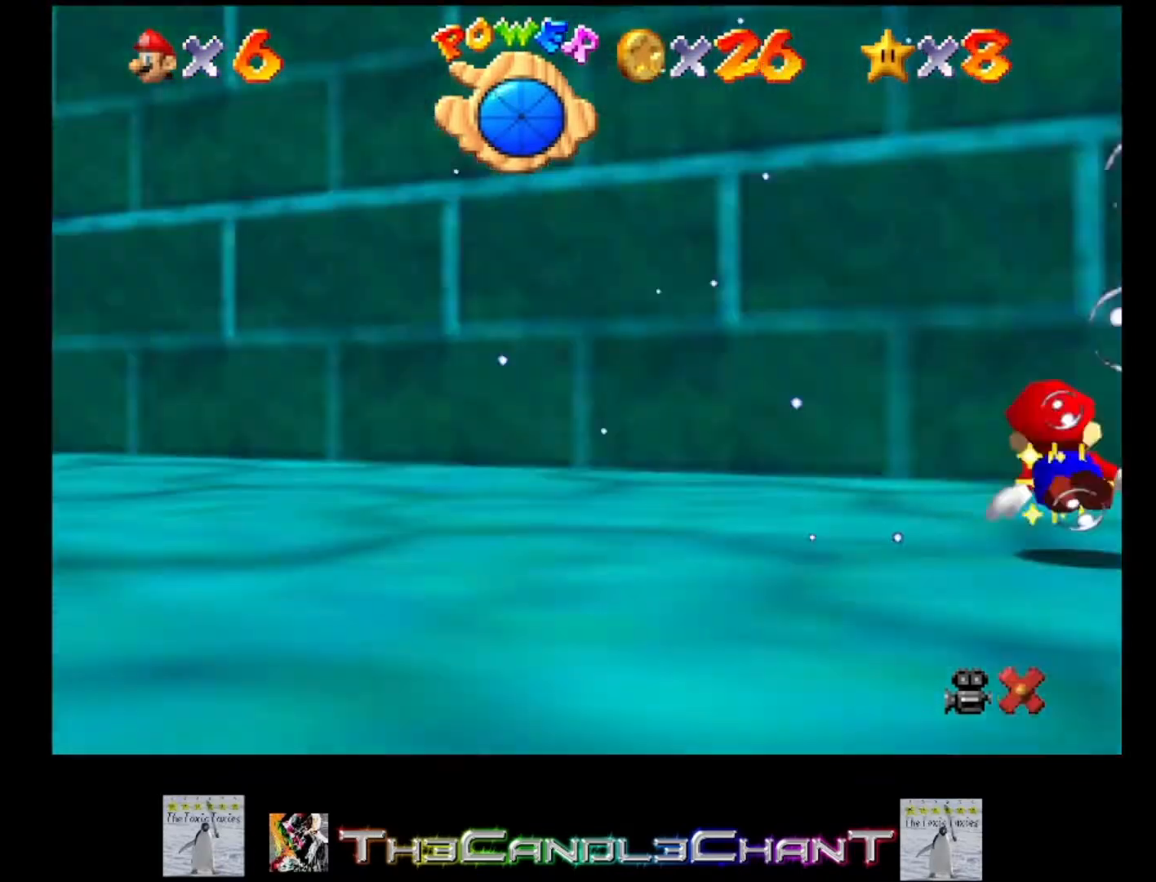
{"buttons": [], "left_stick": "left", "right_stick": "center", "events": [[133, "A", "up"]]}
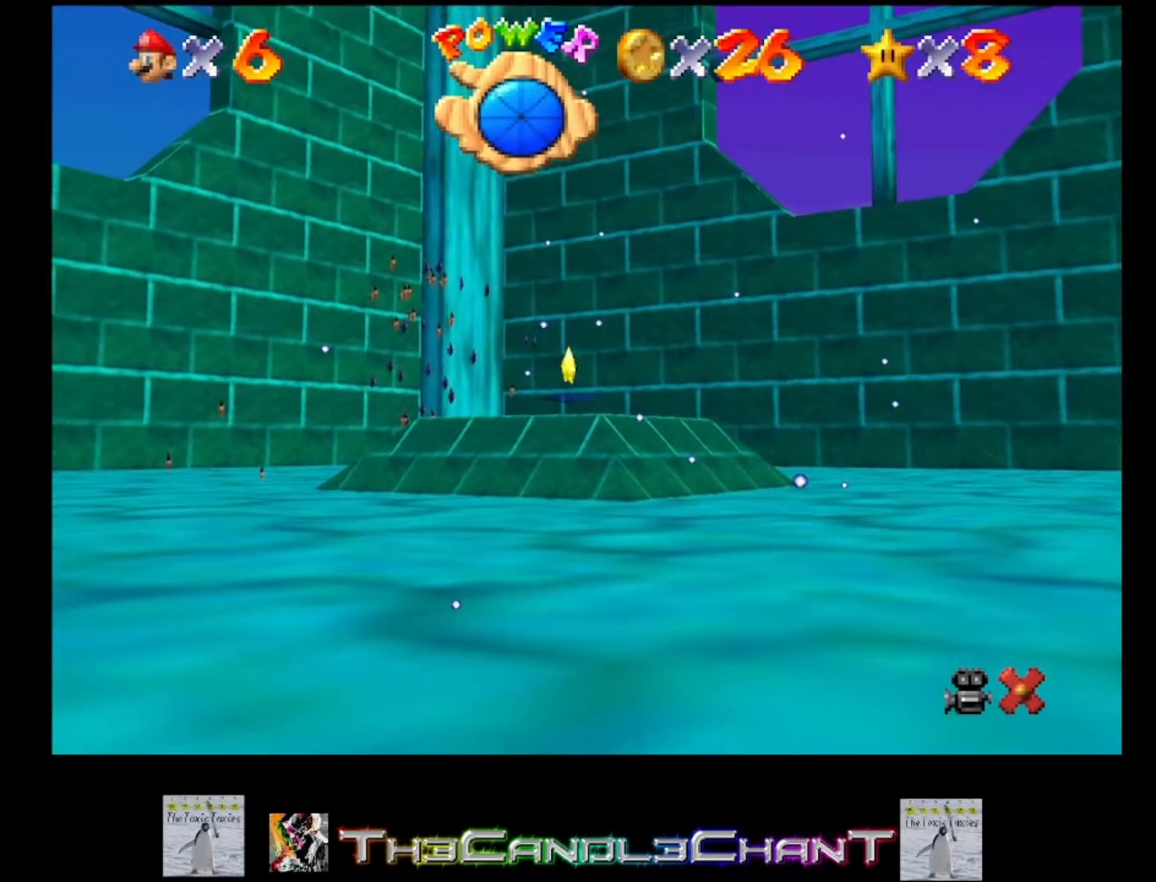
{"buttons": [], "left_stick": "left", "right_stick": "center", "events": []}
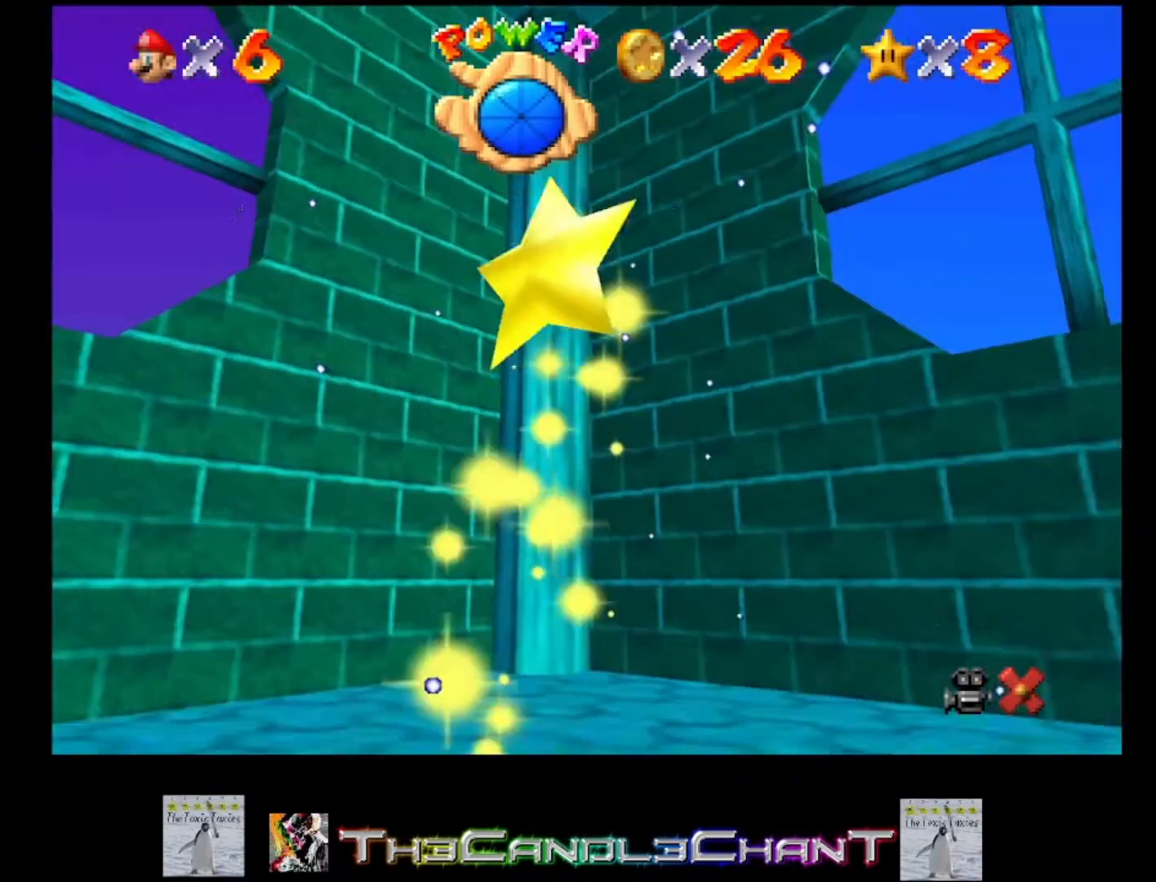
{"buttons": [], "left_stick": "left", "right_stick": "center", "events": []}
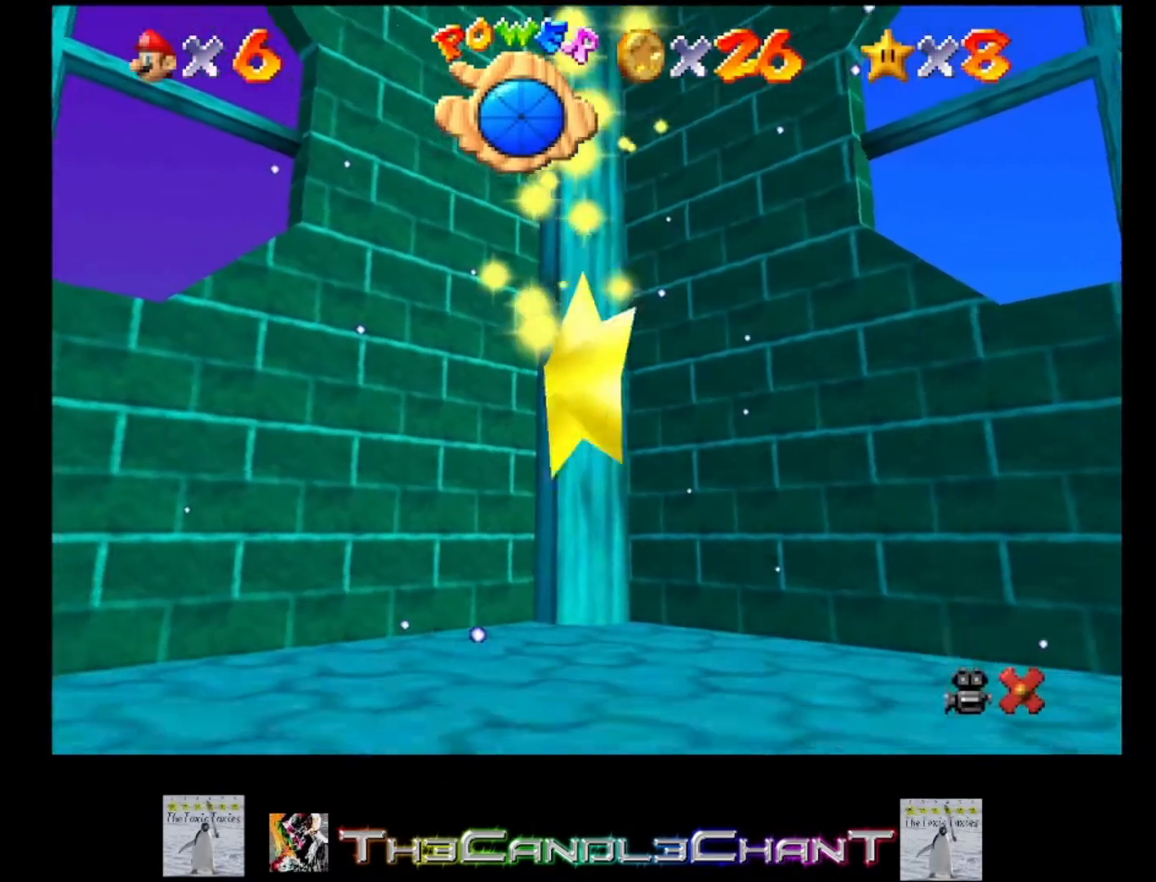
{"buttons": [], "left_stick": "left", "right_stick": "center", "events": []}
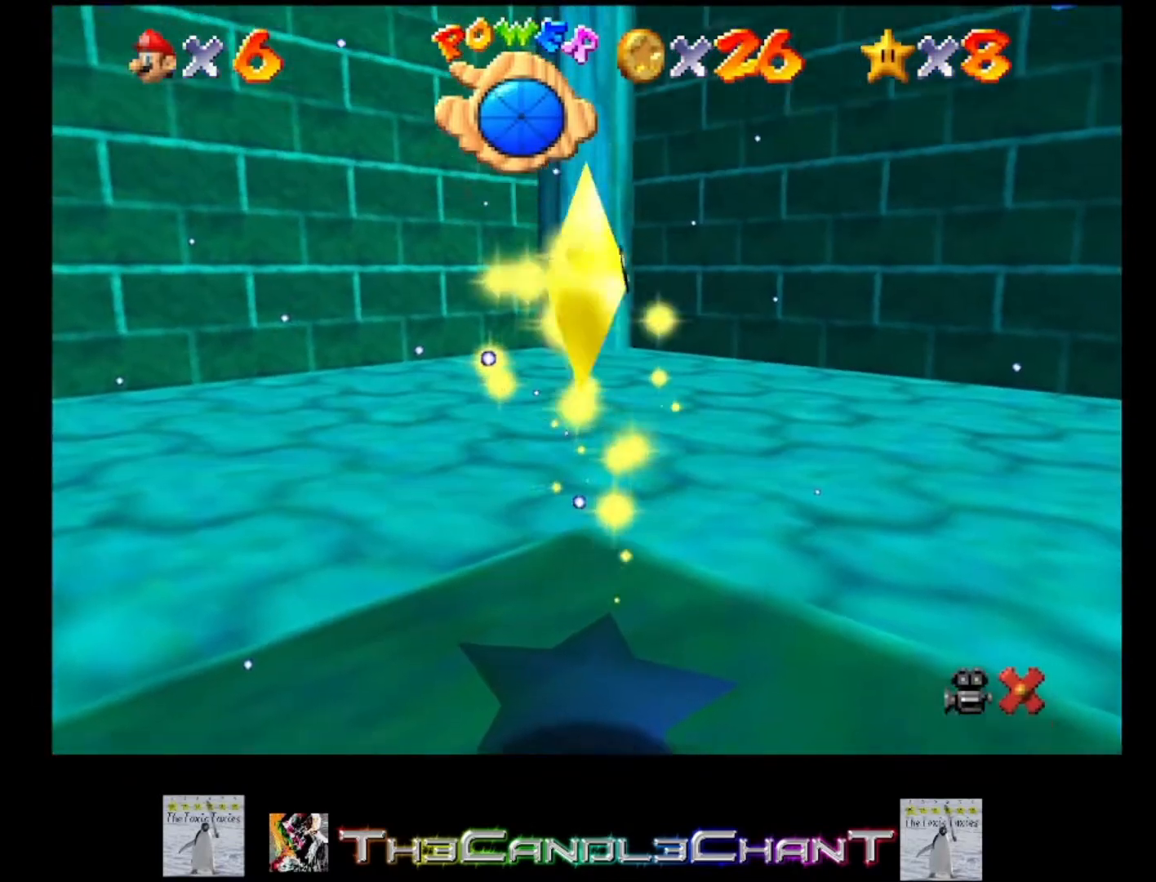
{"buttons": [], "left_stick": "left", "right_stick": "center", "events": []}
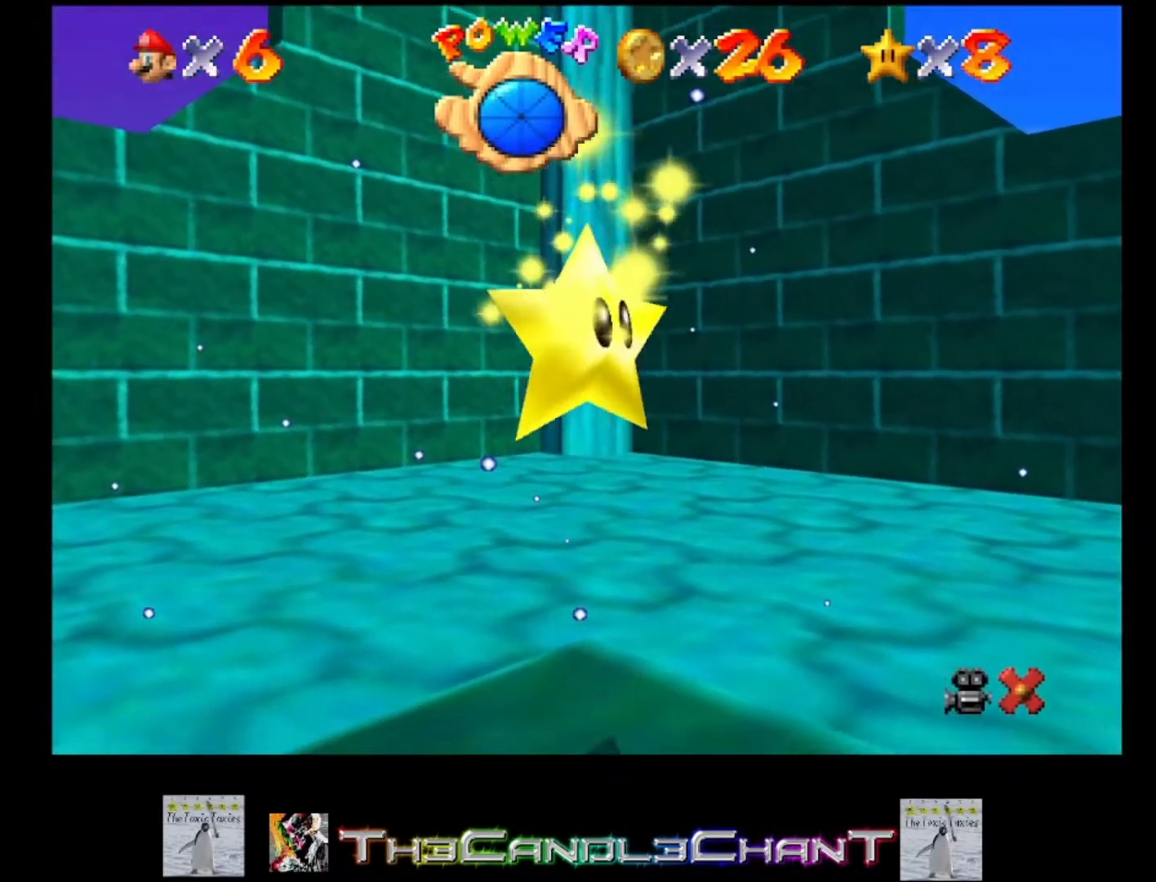
{"buttons": [], "left_stick": "left", "right_stick": "center", "events": []}
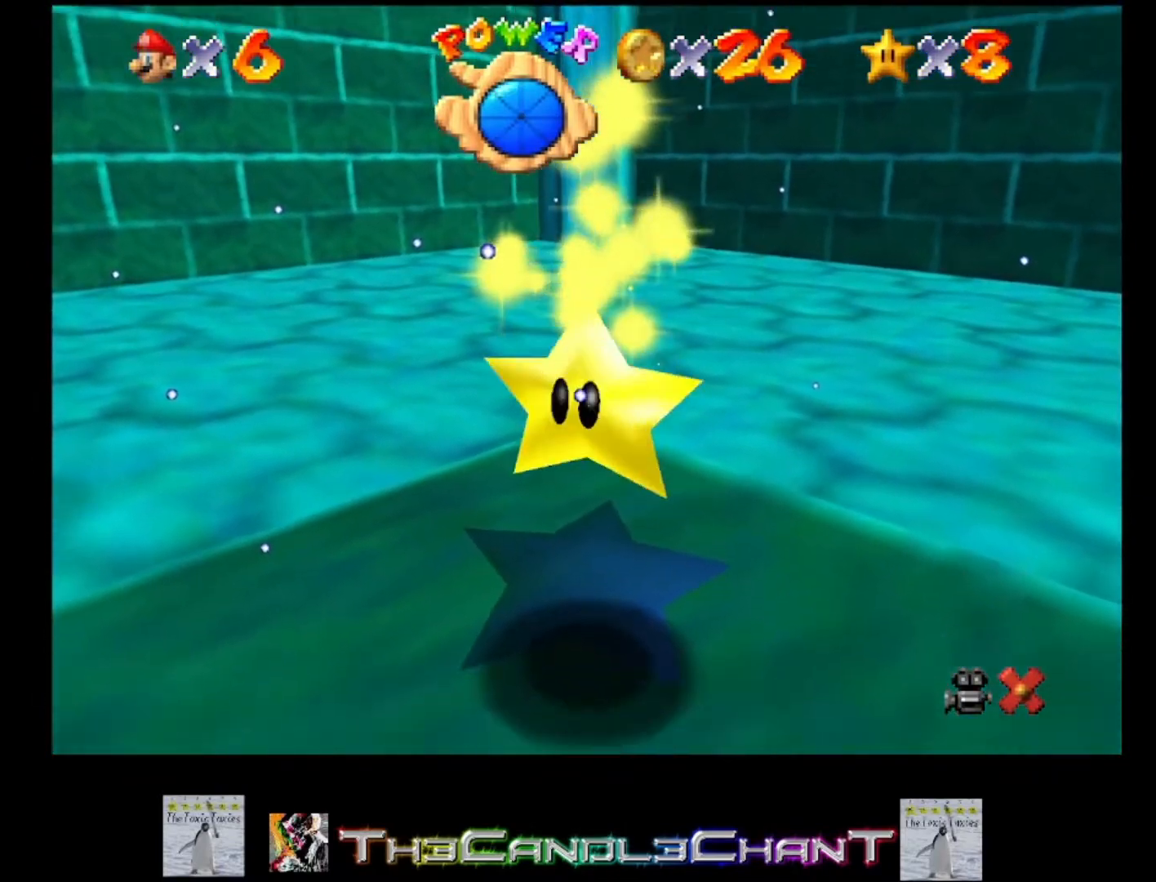
{"buttons": [], "left_stick": "left", "right_stick": "center", "events": []}
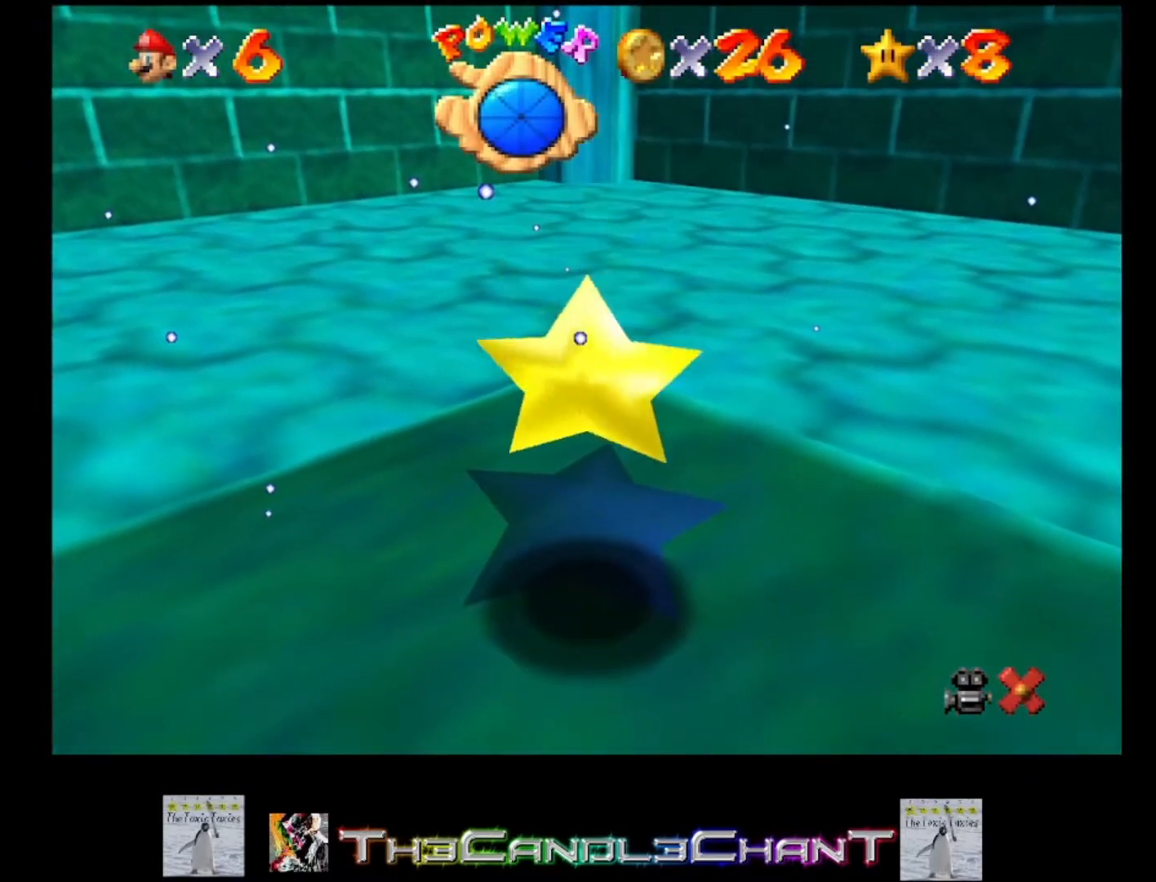
{"buttons": ["A"], "left_stick": "left", "right_stick": "center", "events": [[400, "A", "down"]]}
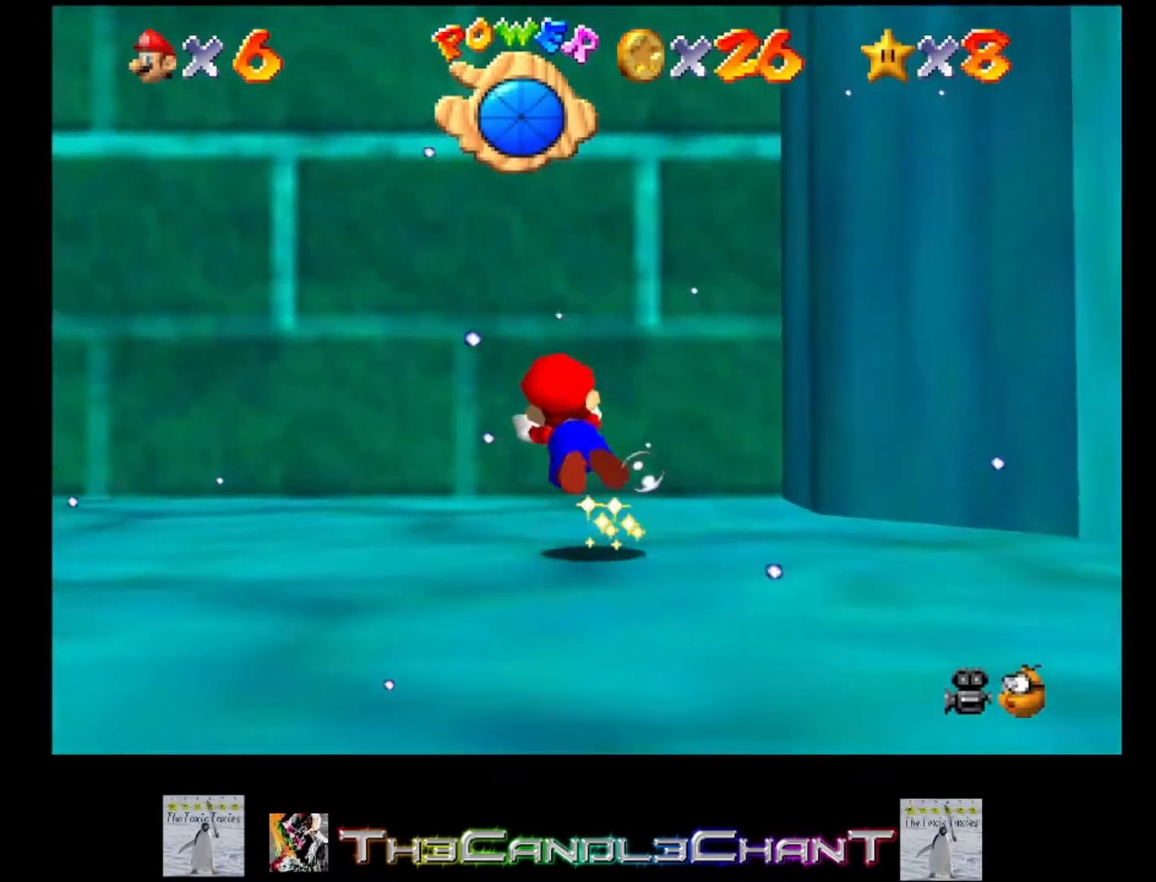
{"buttons": [], "left_stick": "left", "right_stick": "center", "events": [[200, "A", "up"]]}
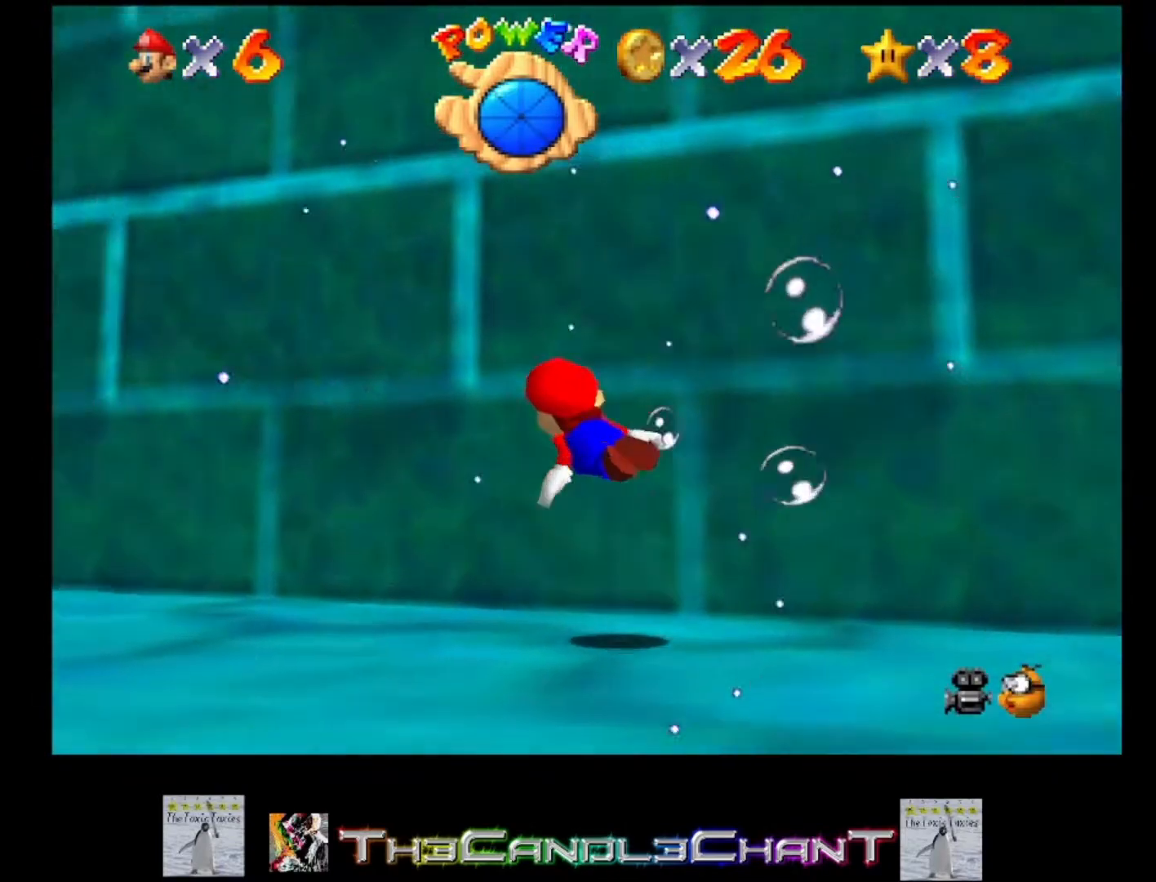
{"buttons": [], "left_stick": "left", "right_stick": "center", "events": [[33, "A", "down"], [300, "A", "up"]]}
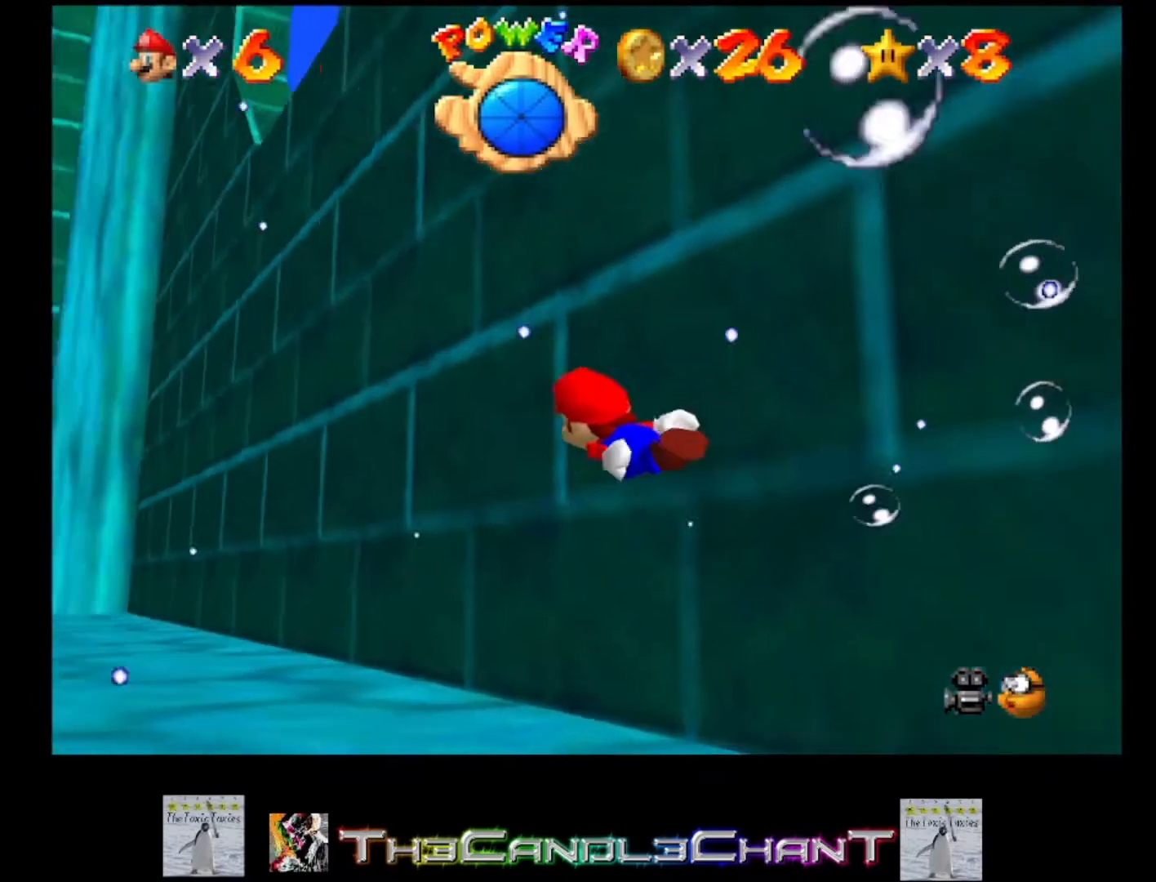
{"buttons": [], "left_stick": "center", "right_stick": "center", "events": [[233, "A", "down"], [467, "A", "up"], [467, "left_stick", "center"]]}
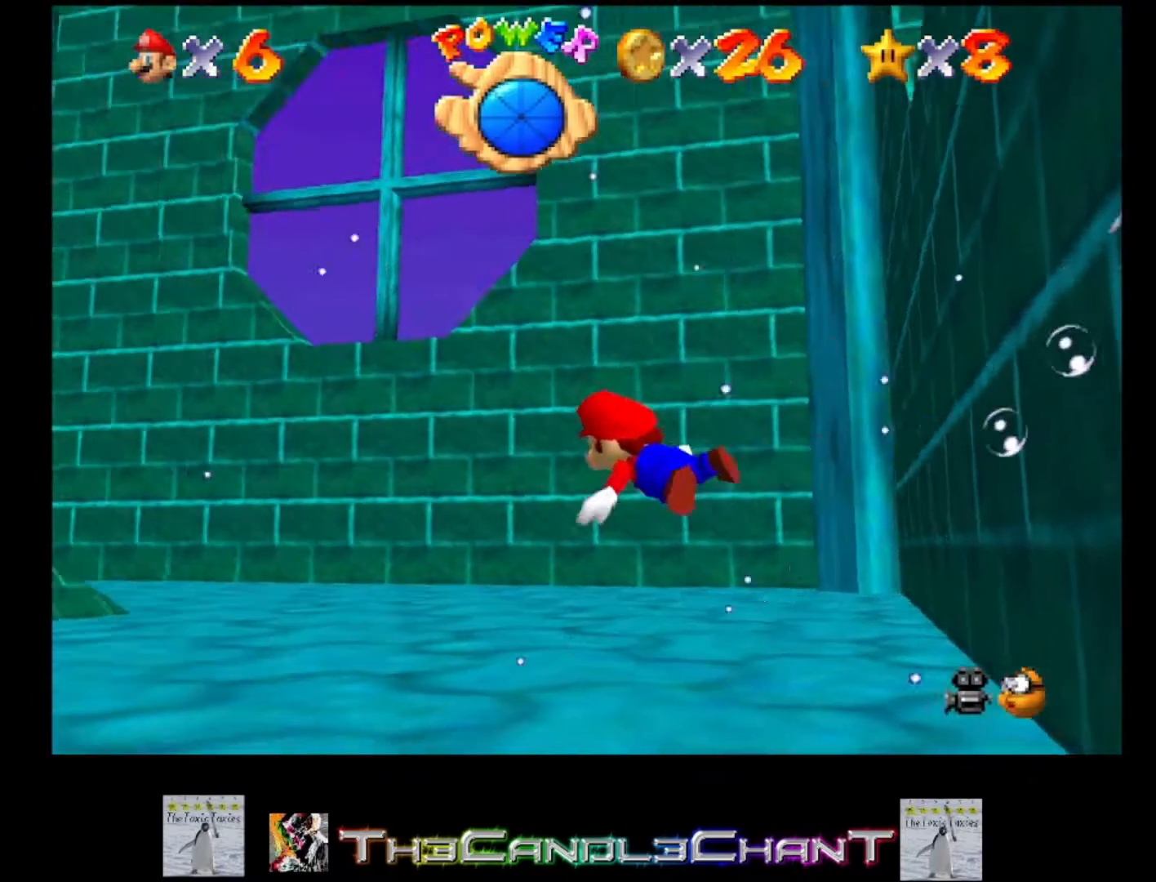
{"buttons": ["A"], "left_stick": "center", "right_stick": "center", "events": [[333, "A", "down"]]}
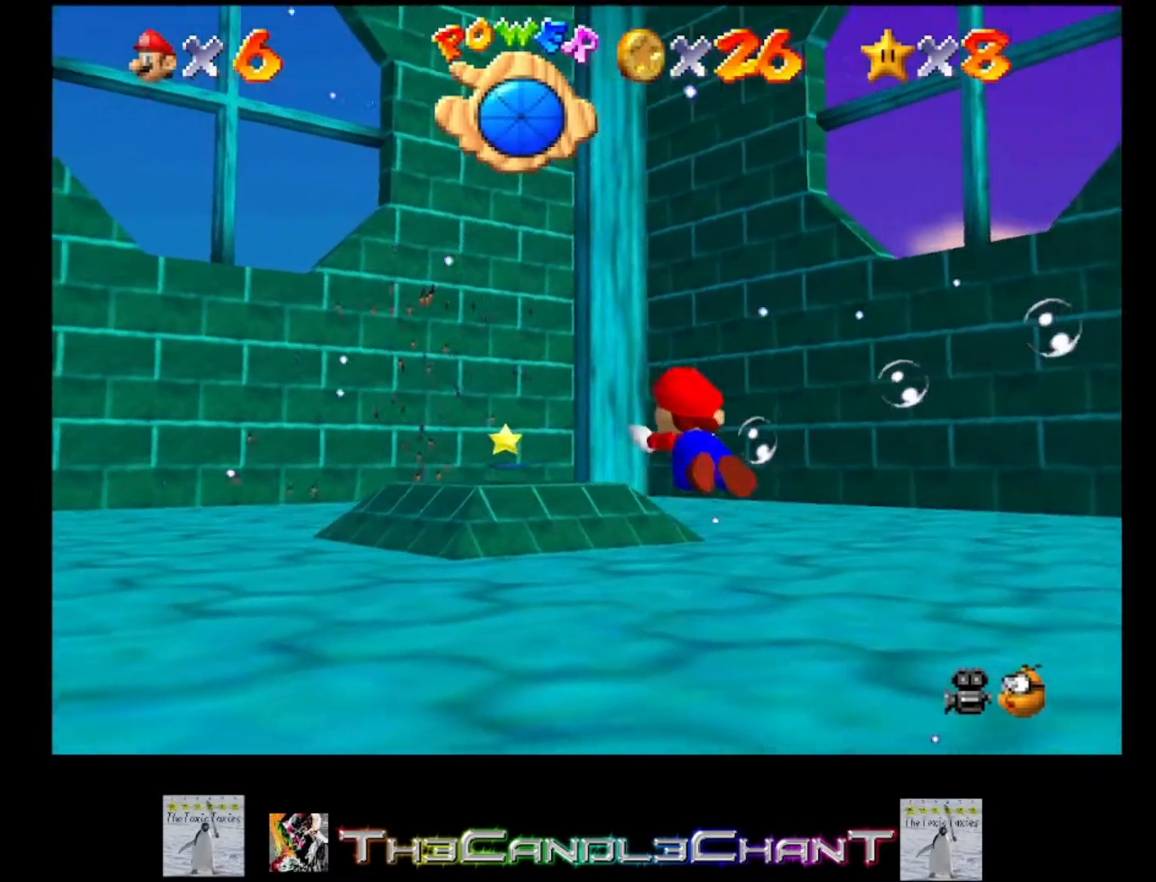
{"buttons": ["A"], "left_stick": "center", "right_stick": "center", "events": [[67, "A", "up"], [133, "left_stick", "right"], [433, "left_stick", "center"], [500, "A", "down"]]}
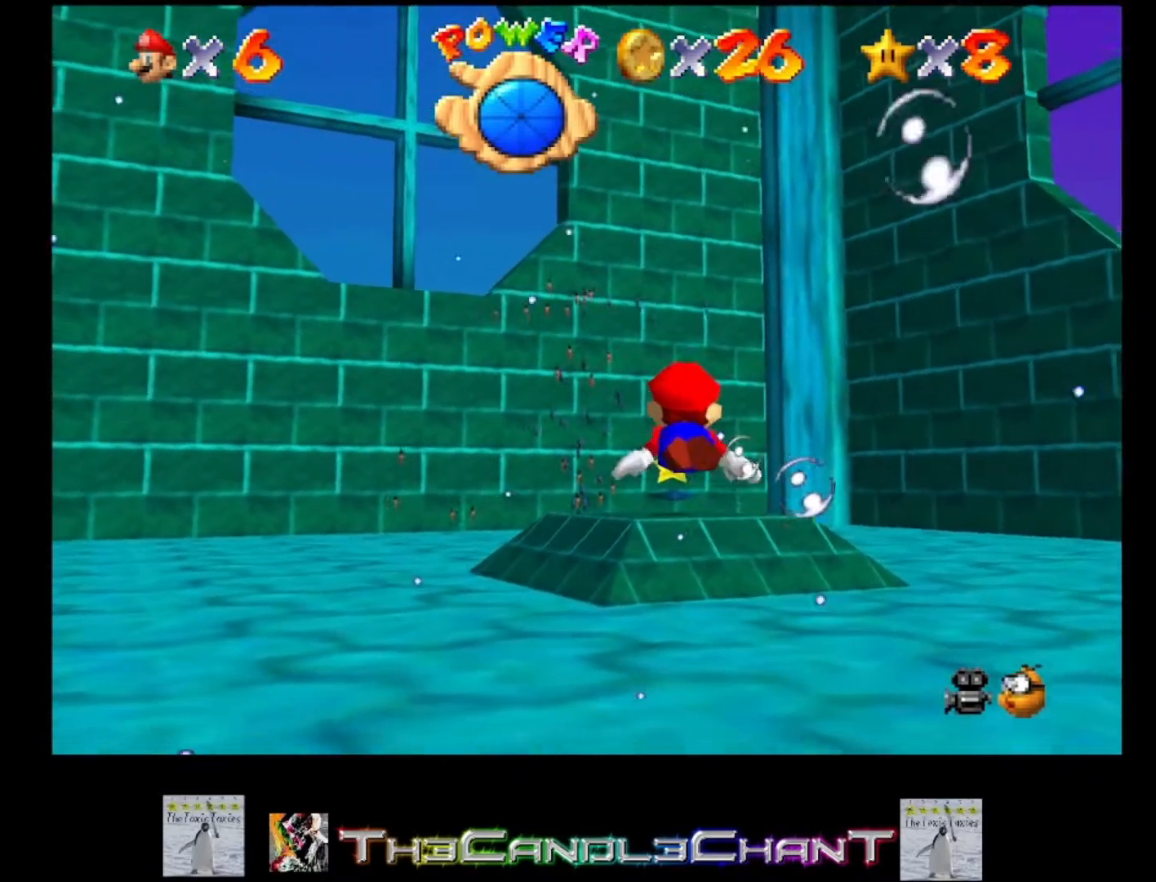
{"buttons": [], "left_stick": "center", "right_stick": "center", "events": [[133, "left_stick", "up"], [200, "A", "up"], [400, "left_stick", "center"]]}
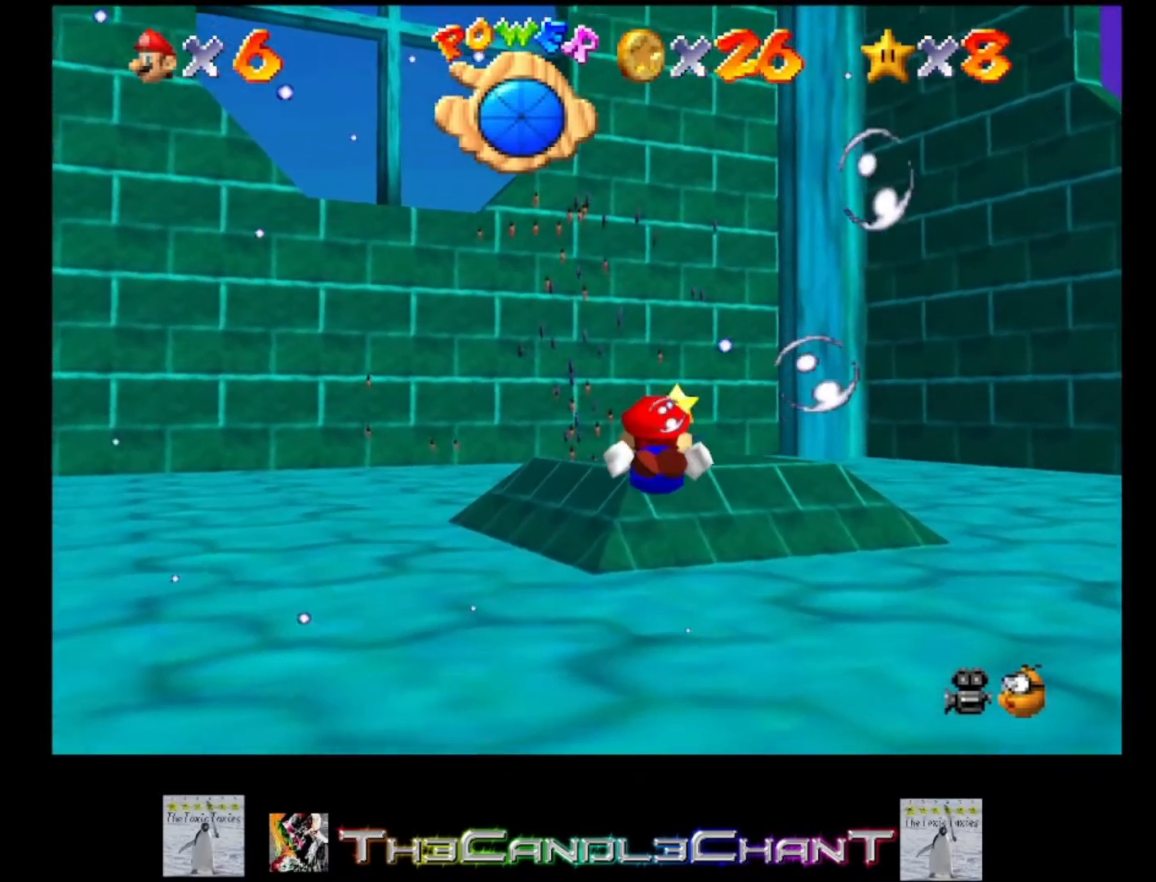
{"buttons": [], "left_stick": "center", "right_stick": "center", "events": [[133, "A", "down"], [367, "A", "up"]]}
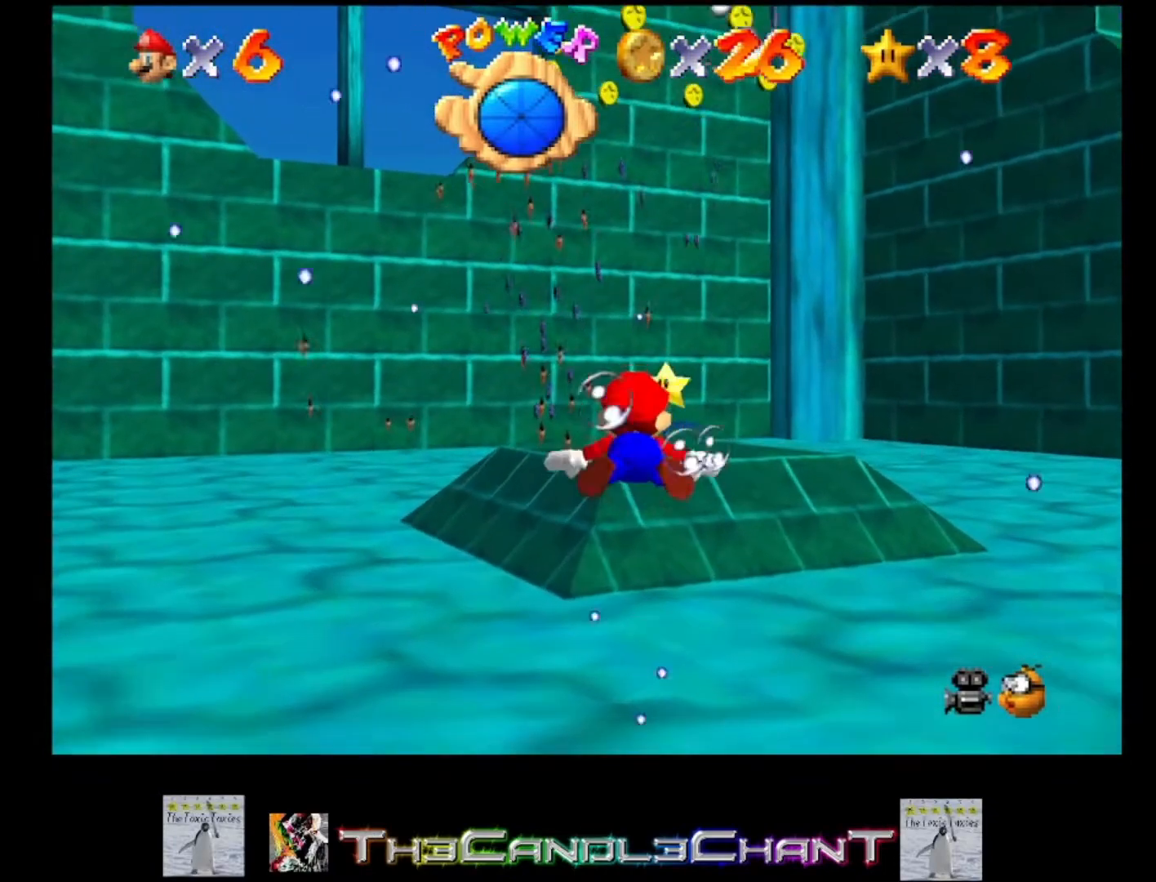
{"buttons": [], "left_stick": "center", "right_stick": "center", "events": [[200, "left_stick", "right"], [300, "A", "down"], [433, "left_stick", "center"], [500, "A", "up"]]}